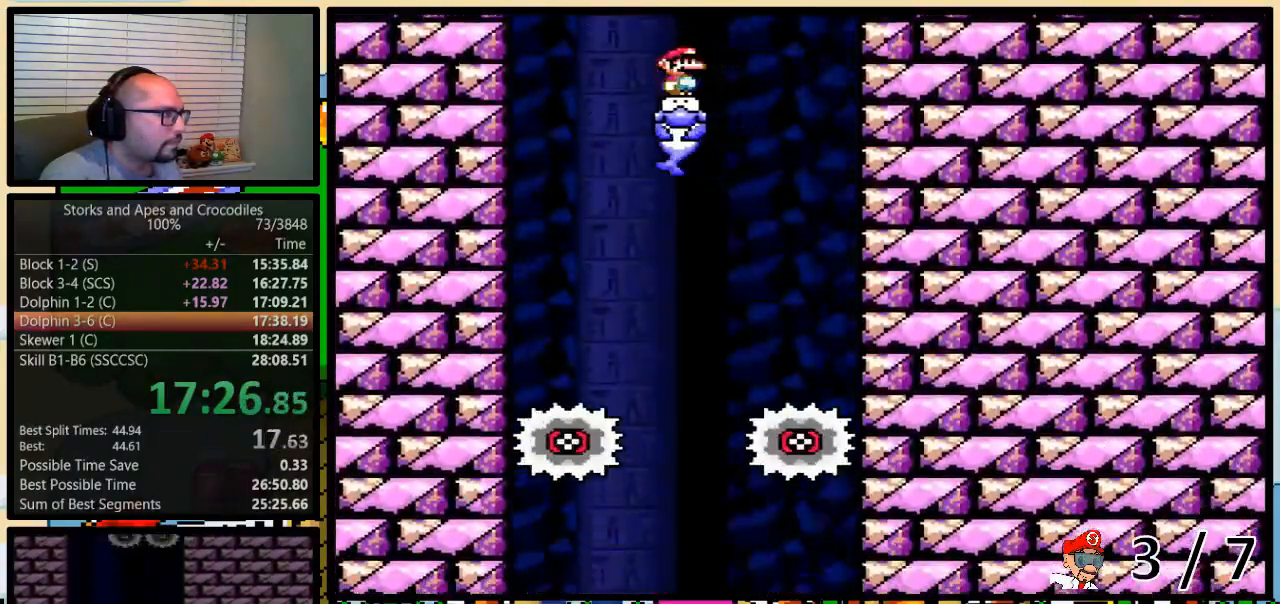
Gameplay with a controller (Nintendo layout); each line is a JSON object with the inputs held at the frame after it (dt_ms = milliseconds from this image to that frame). "events" lists button and stick changes between this image and that frame as [ms after this image, input, new state], when the widget could be followed in between. Not read: L3 R3.
{"dt_ms": 500, "buttons": ["Y"], "events": []}
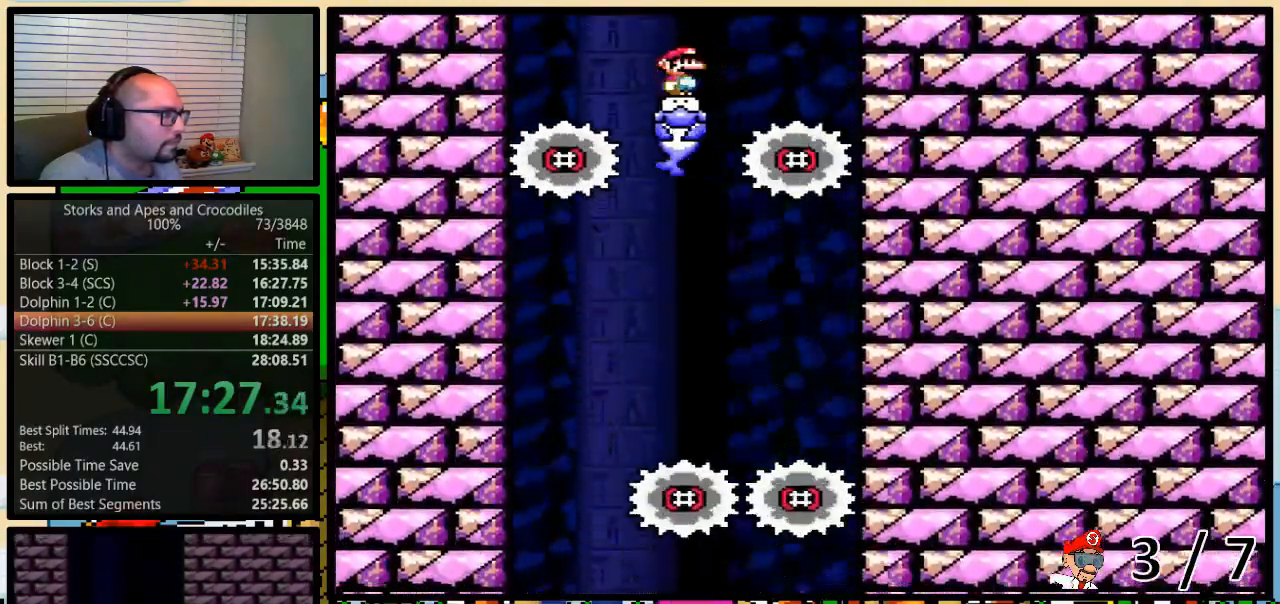
{"dt_ms": 500, "buttons": ["Y", "DPAD_RIGHT"], "events": [[67, "DPAD_LEFT", "down"], [433, "DPAD_LEFT", "up"], [450, "DPAD_RIGHT", "down"]]}
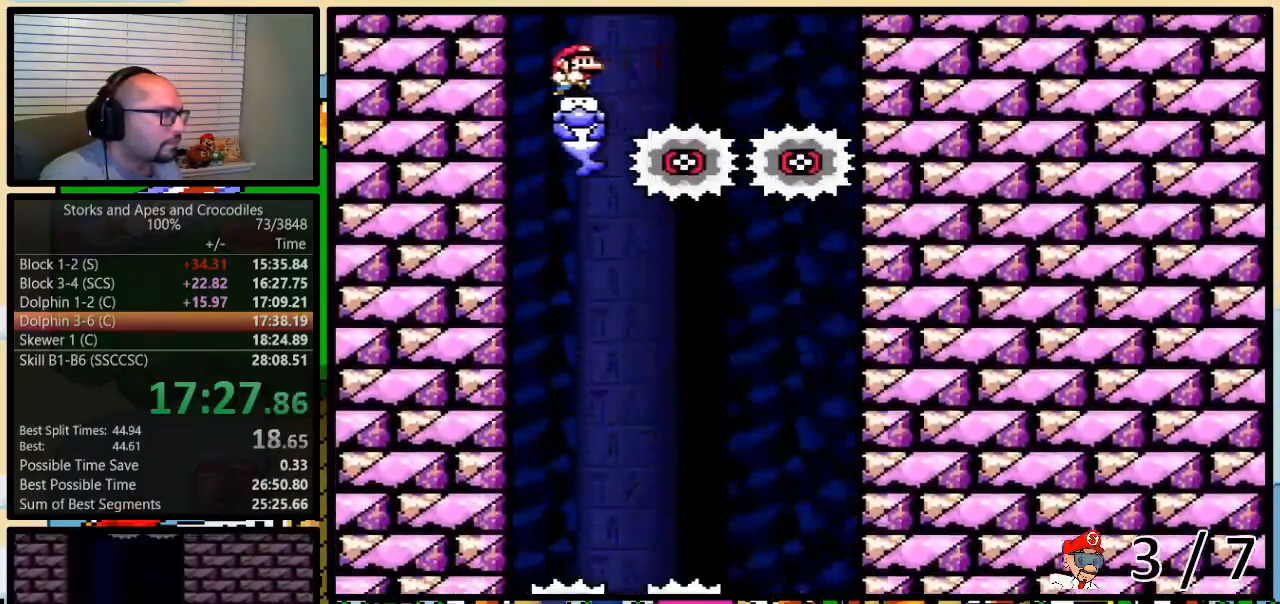
{"dt_ms": 500, "buttons": ["Y", "DPAD_RIGHT"], "events": [[200, "DPAD_UP", "down"], [233, "DPAD_UP", "up"]]}
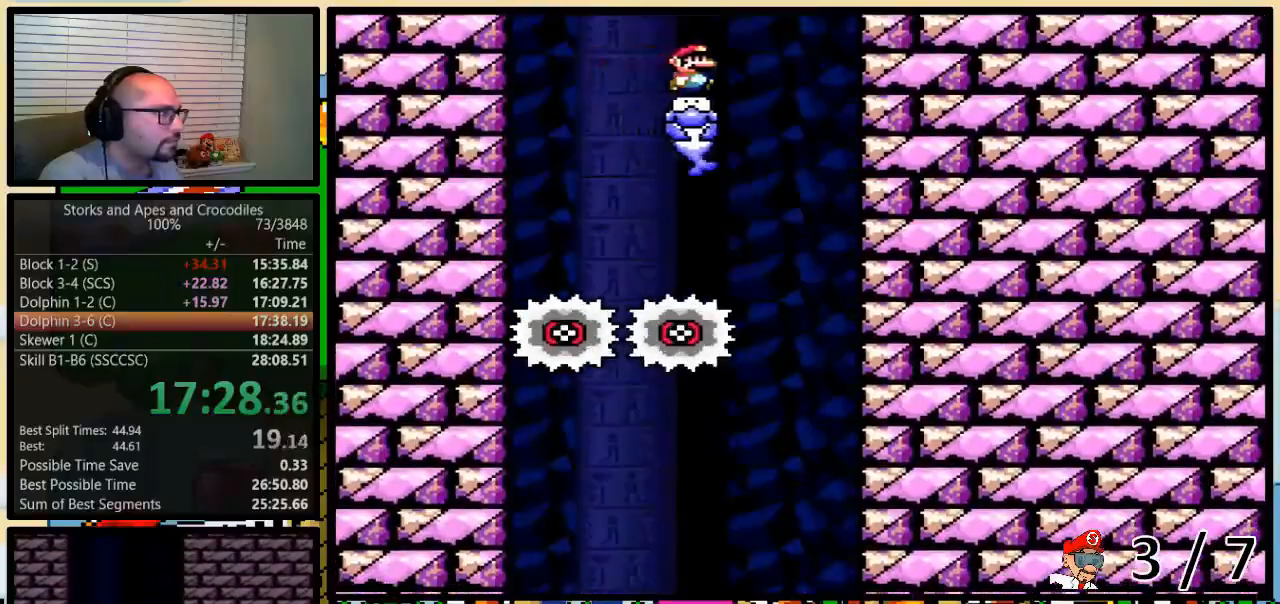
{"dt_ms": 500, "buttons": ["Y", "DPAD_LEFT"], "events": [[100, "DPAD_DOWN", "down"], [133, "DPAD_DOWN", "up"], [133, "DPAD_LEFT", "down"], [133, "DPAD_RIGHT", "up"]]}
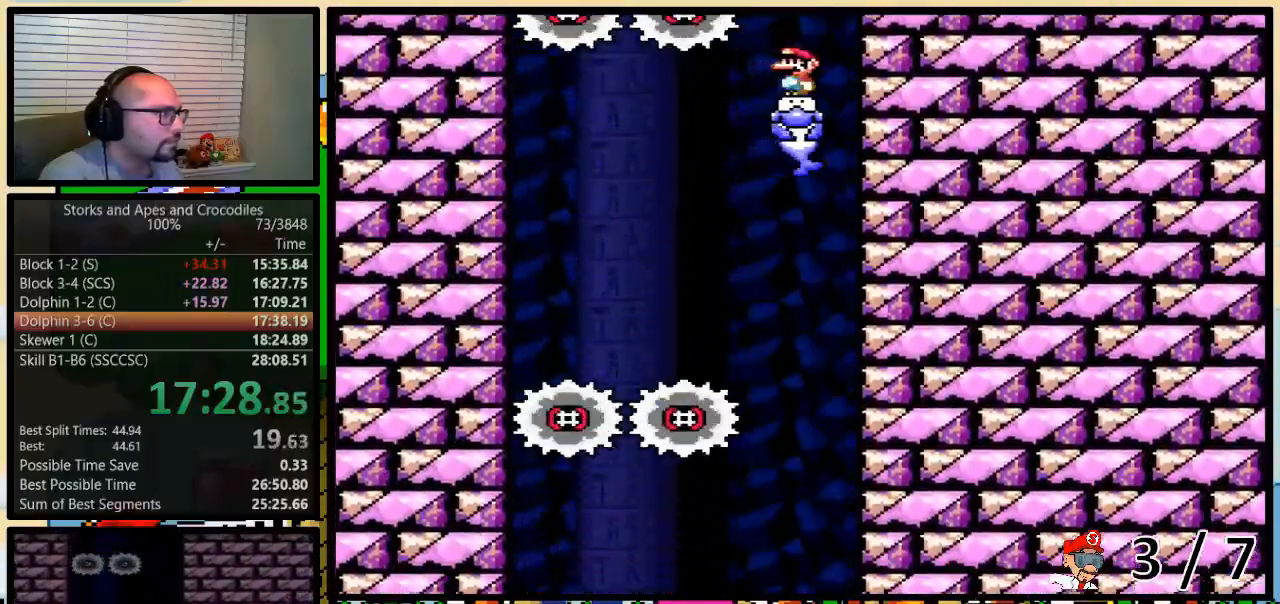
{"dt_ms": 500, "buttons": ["Y", "DPAD_LEFT"], "events": []}
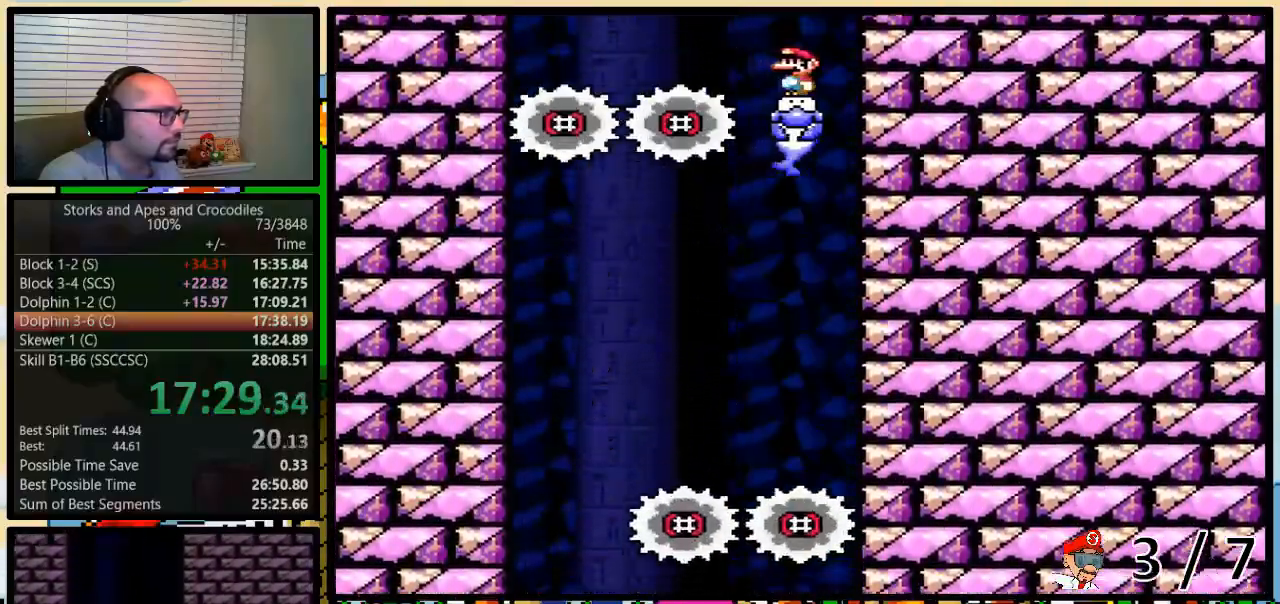
{"dt_ms": 500, "buttons": ["Y", "DPAD_LEFT"], "events": []}
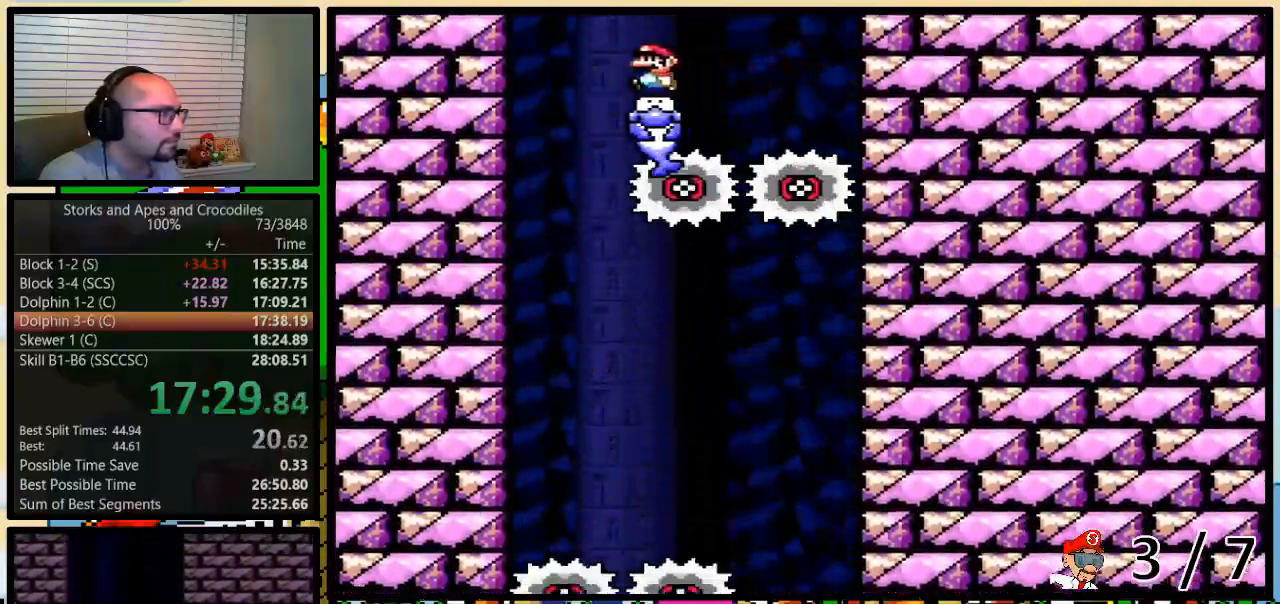
{"dt_ms": 500, "buttons": ["Y", "DPAD_UP", "DPAD_RIGHT"], "events": [[17, "DPAD_LEFT", "up"], [33, "DPAD_RIGHT", "down"], [200, "DPAD_UP", "down"]]}
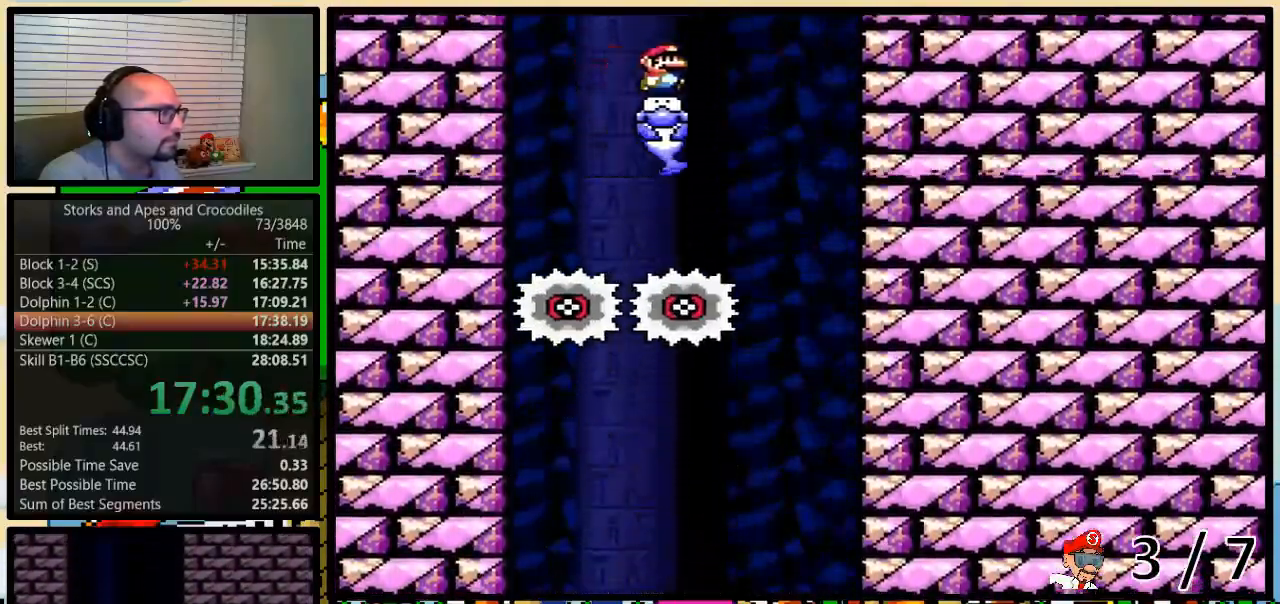
{"dt_ms": 1000, "buttons": ["Y", "DPAD_RIGHT"]}
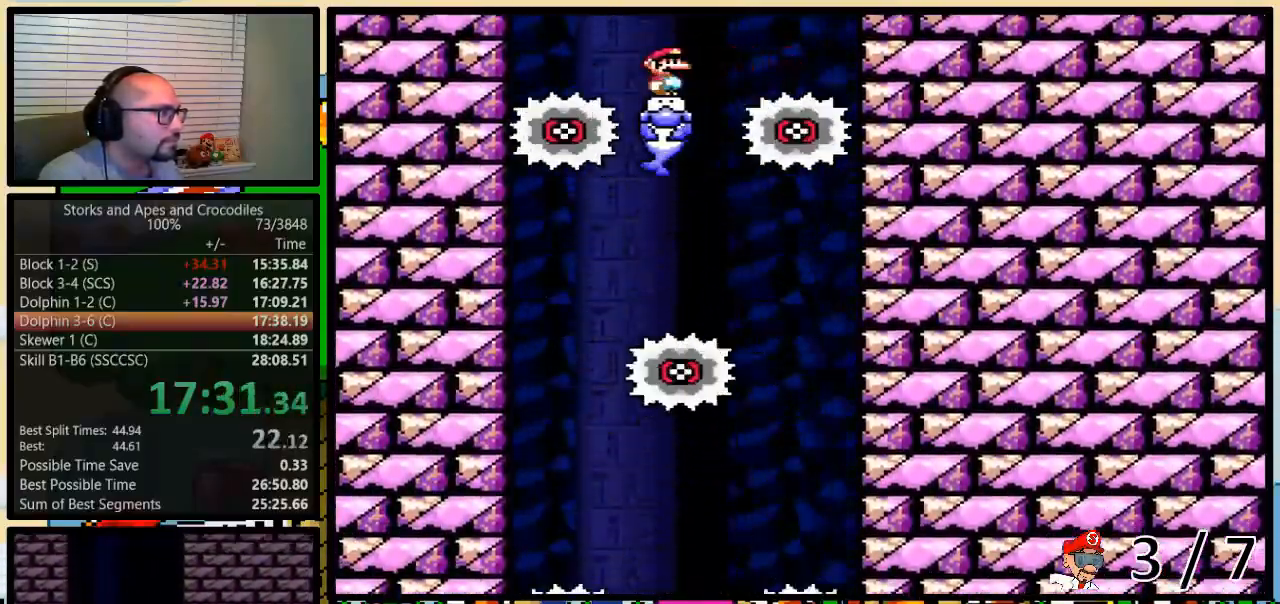
{"dt_ms": 500, "buttons": ["Y", "DPAD_RIGHT"], "events": [[17, "DPAD_LEFT", "down"], [317, "DPAD_LEFT", "up"]]}
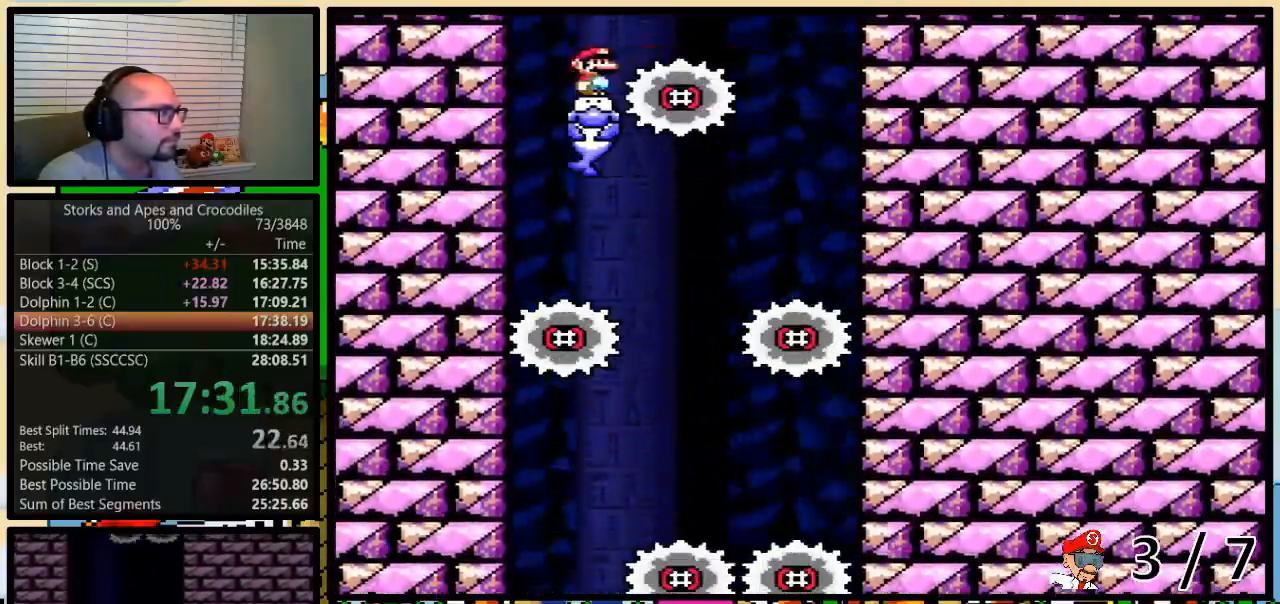
{"dt_ms": 1000, "buttons": ["Y", "DPAD_UP", "DPAD_RIGHT"]}
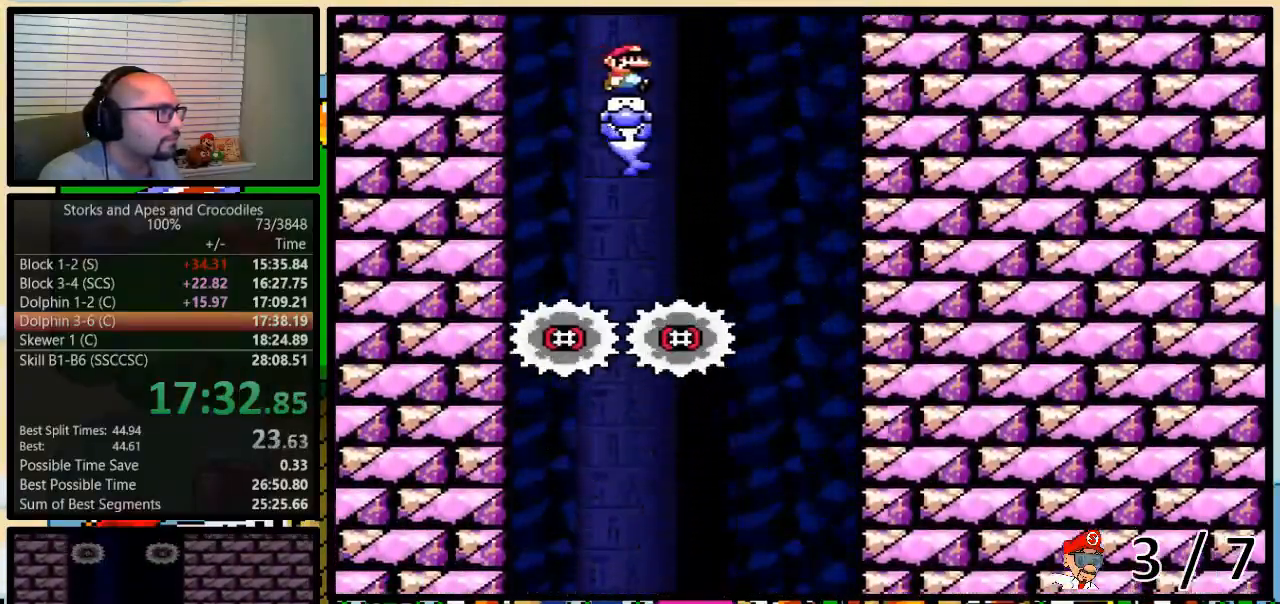
{"dt_ms": 500, "buttons": ["Y", "DPAD_LEFT"], "events": [[133, "DPAD_UP", "up"], [267, "DPAD_LEFT", "down"], [267, "DPAD_RIGHT", "up"]]}
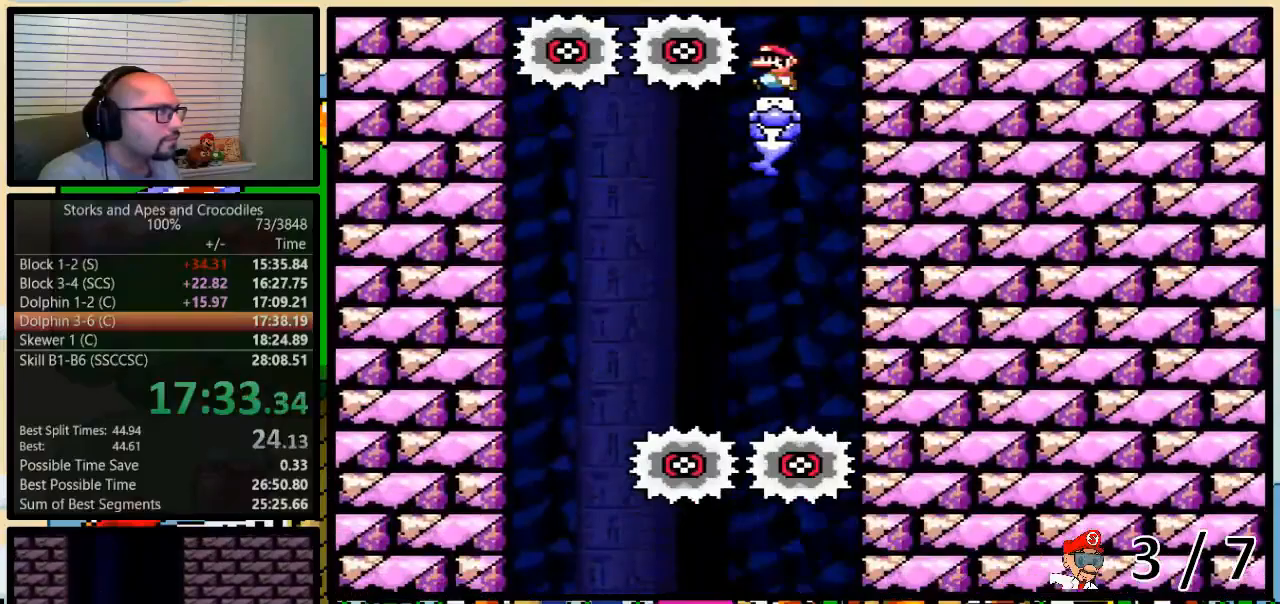
{"dt_ms": 500, "buttons": ["Y", "DPAD_RIGHT"], "events": [[450, "DPAD_RIGHT", "down"], [467, "DPAD_LEFT", "up"]]}
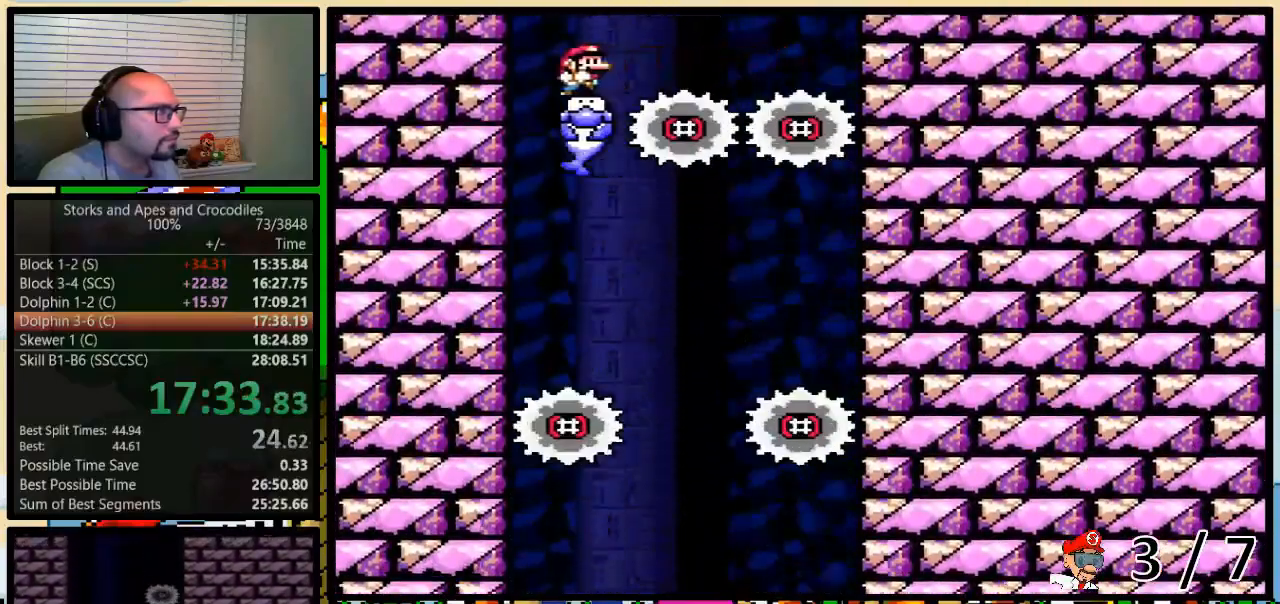
{"dt_ms": 500, "buttons": ["Y", "DPAD_LEFT"], "events": [[383, "DPAD_LEFT", "down"], [383, "DPAD_RIGHT", "up"]]}
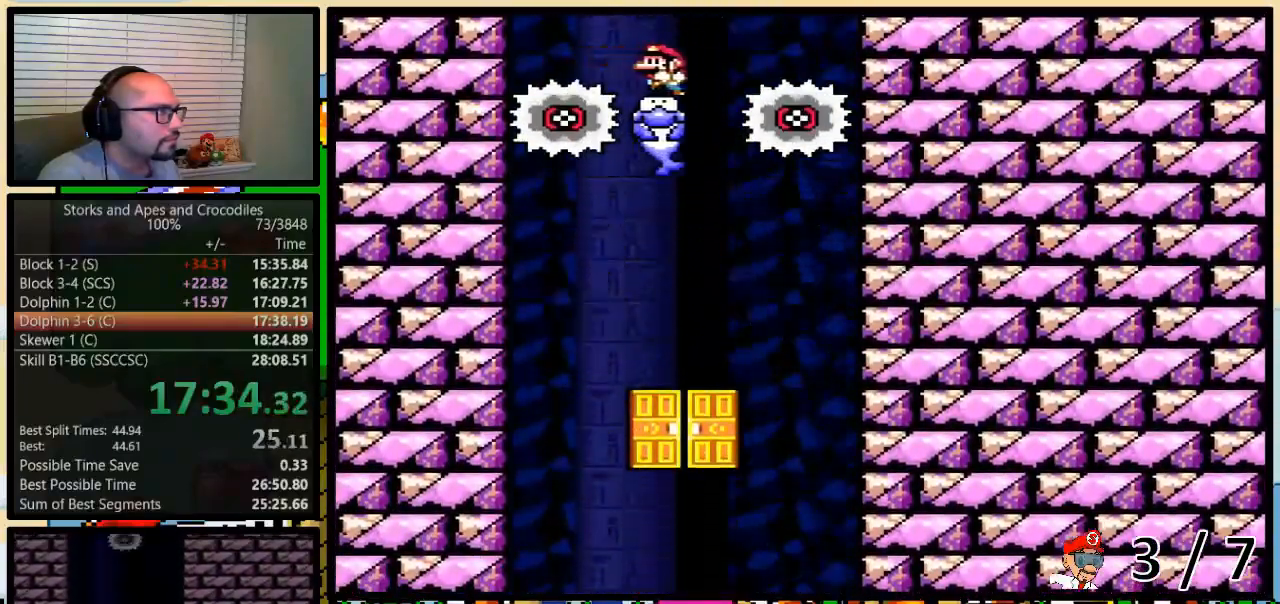
{"dt_ms": 500, "buttons": ["Y"], "events": [[17, "DPAD_LEFT", "up"]]}
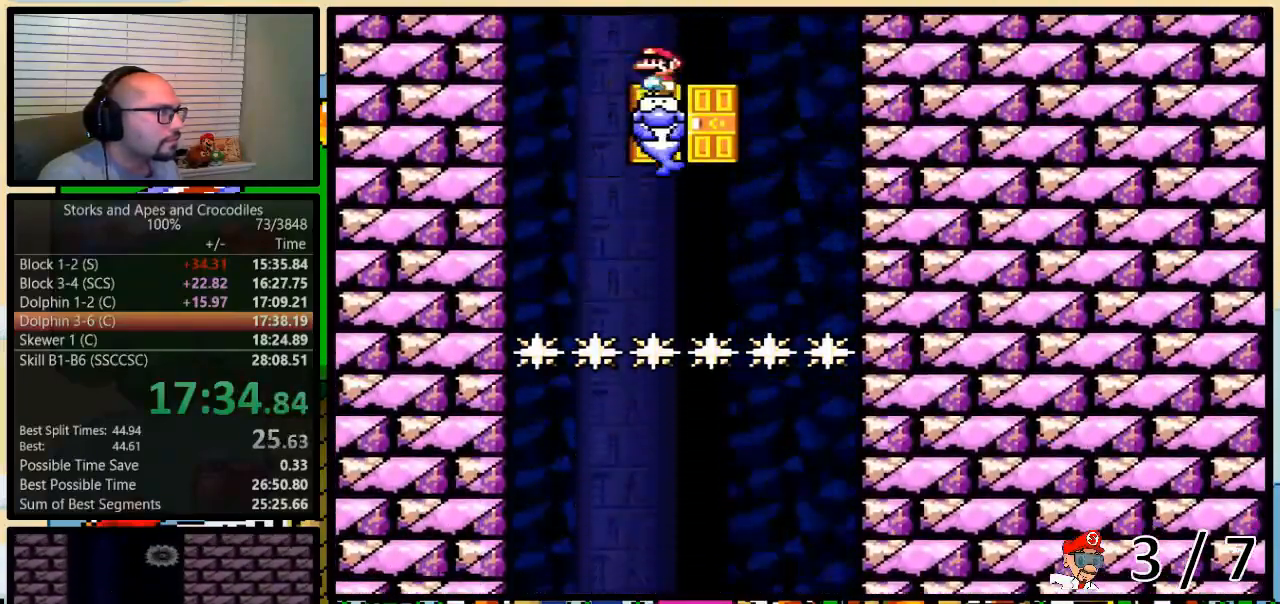
{"dt_ms": 500, "buttons": ["Y"], "events": [[33, "DPAD_UP", "down"], [167, "DPAD_LEFT", "down"], [167, "X", "down"], [200, "DPAD_LEFT", "up"], [200, "X", "up"], [367, "DPAD_UP", "up"]]}
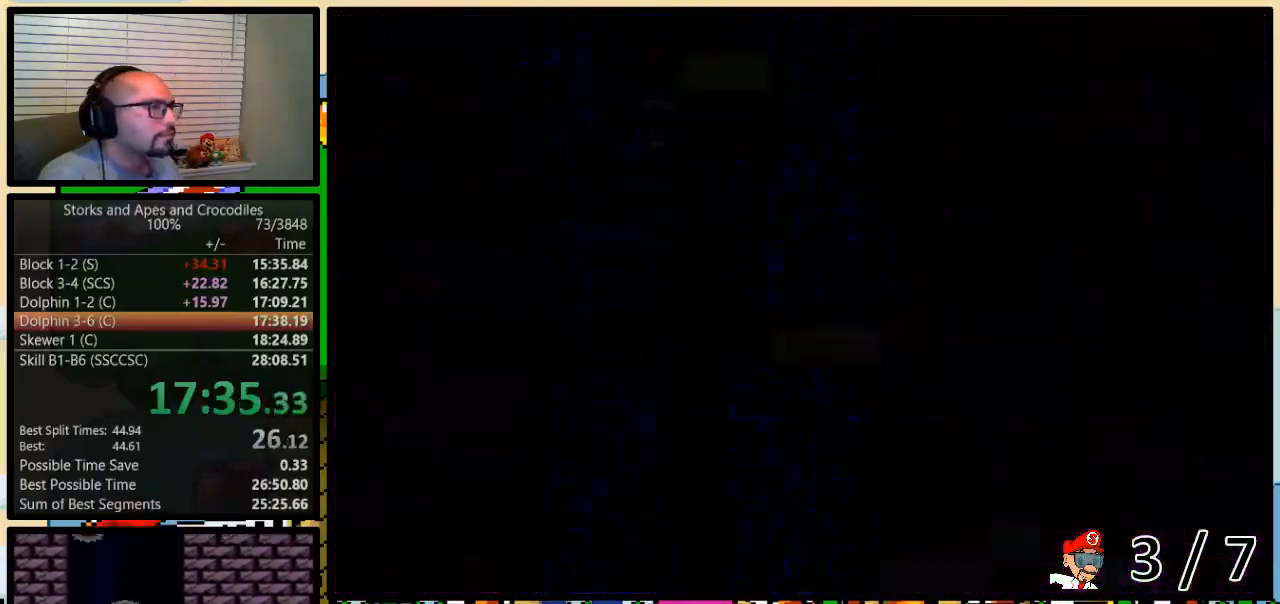
{"dt_ms": 500, "buttons": ["Y", "DPAD_RIGHT"], "events": [[133, "DPAD_RIGHT", "down"]]}
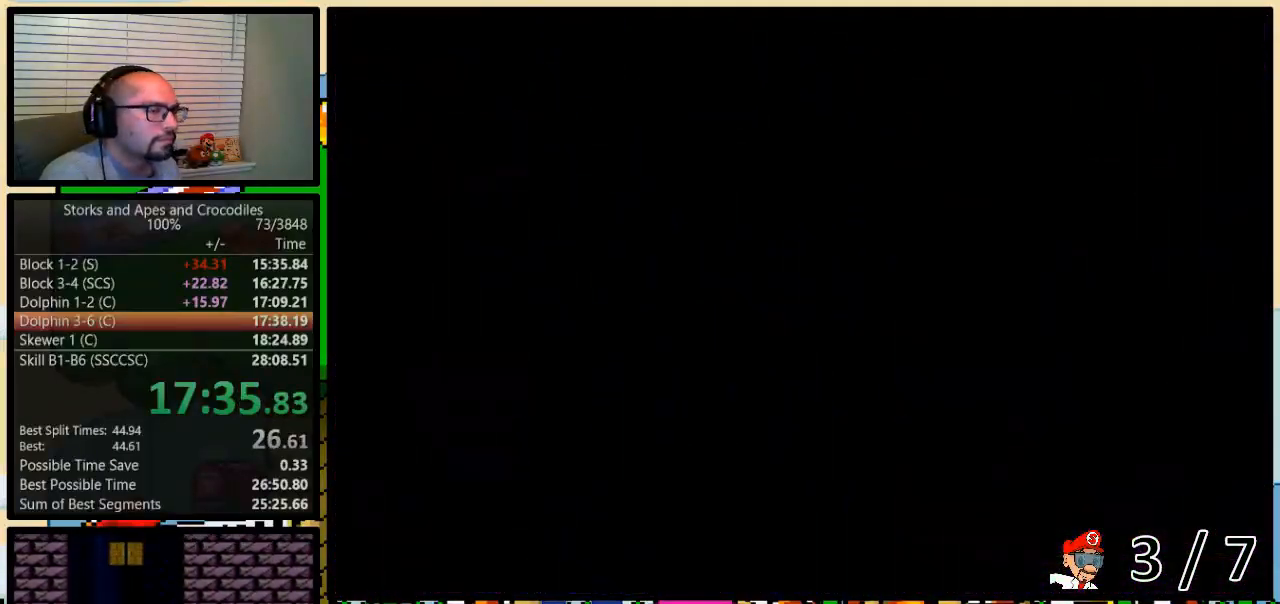
{"dt_ms": 500, "buttons": ["Y", "DPAD_RIGHT"], "events": []}
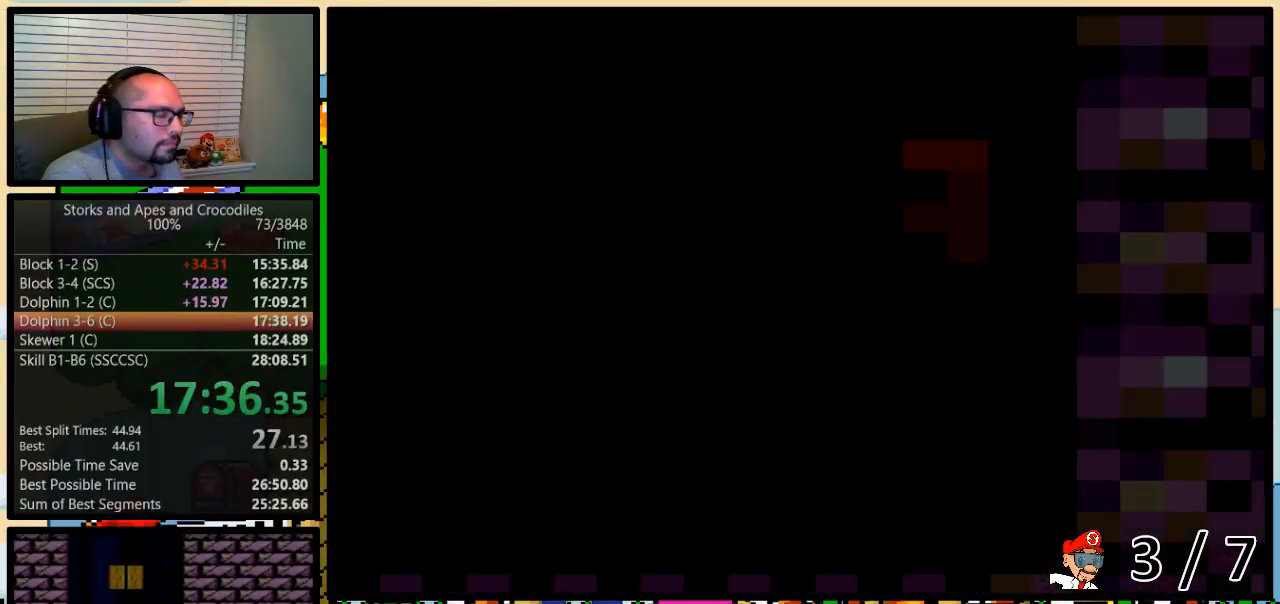
{"dt_ms": 500, "buttons": ["Y", "DPAD_RIGHT"], "events": []}
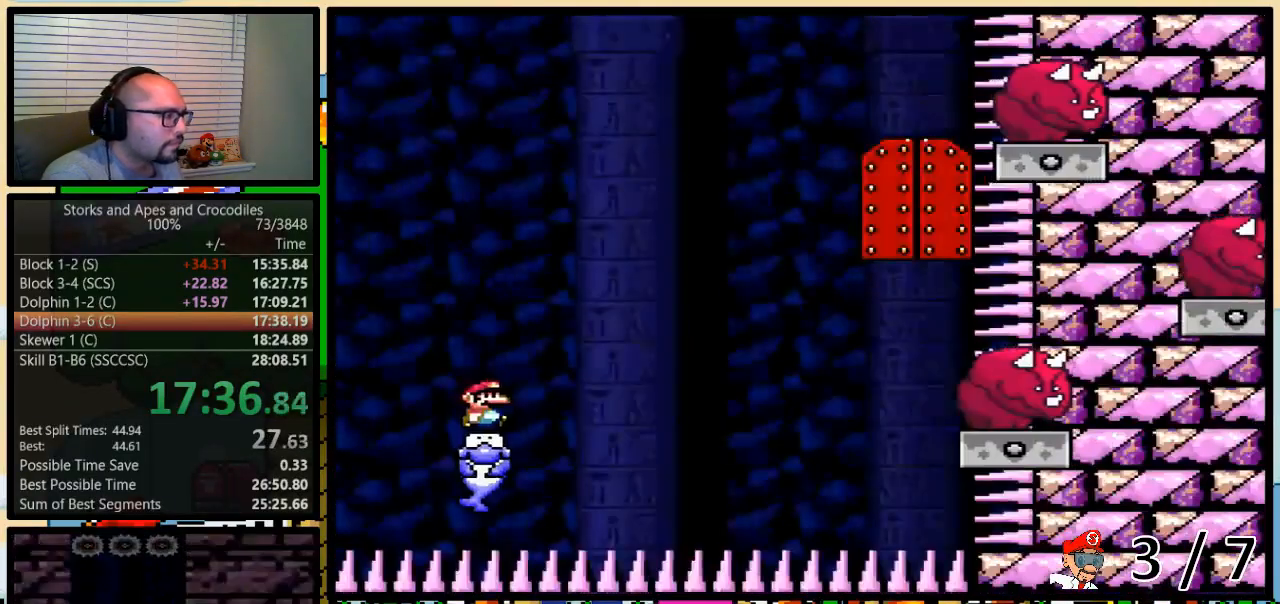
{"dt_ms": 500, "buttons": ["A", "Y", "DPAD_RIGHT"], "events": [[417, "A", "down"]]}
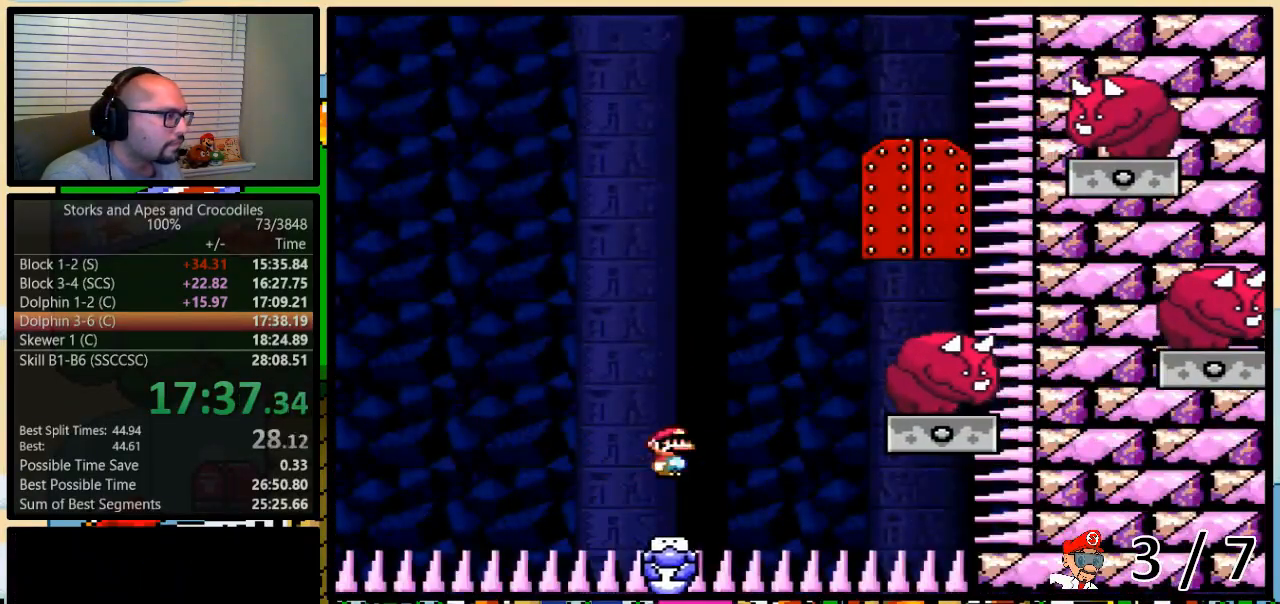
{"dt_ms": 500, "buttons": ["A", "Y"], "events": [[17, "DPAD_UP", "down"], [33, "DPAD_LEFT", "down"], [33, "DPAD_RIGHT", "up"], [33, "DPAD_UP", "up"], [200, "DPAD_LEFT", "up"], [200, "DPAD_RIGHT", "down"], [200, "DPAD_UP", "down"], [233, "DPAD_UP", "up"], [250, "DPAD_RIGHT", "up"]]}
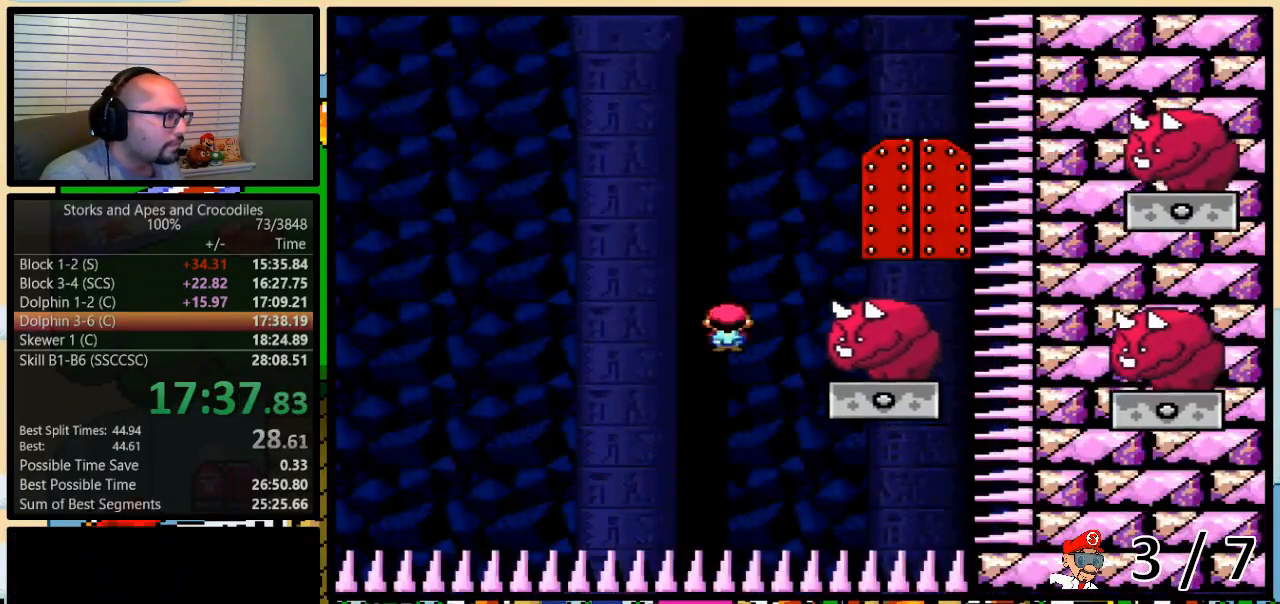
{"dt_ms": 500, "buttons": ["A", "Y", "DPAD_RIGHT"], "events": [[17, "DPAD_RIGHT", "down"], [67, "DPAD_UP", "down"], [100, "DPAD_UP", "up"], [167, "DPAD_RIGHT", "up"], [200, "DPAD_RIGHT", "down"], [233, "DPAD_UP", "down"], [283, "A", "up"], [383, "A", "down"], [483, "DPAD_UP", "up"]]}